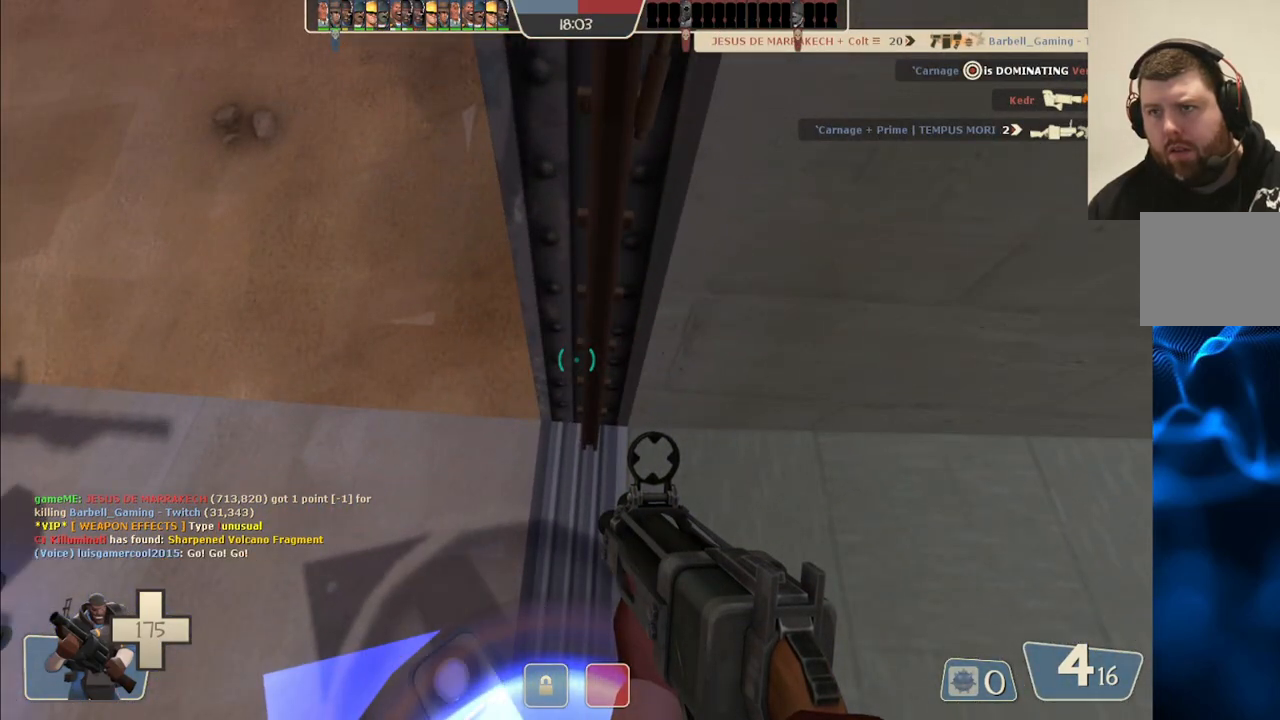
Gameplay with a controller (PlayStation layout); each line is a JSON object with the inputs held at the frame after it. "events" lists button and stick changes between this image and that frame as [ms after this image, input, new state], when the widget could be followed in between. Not read: L1.
{"buttons": [], "left_stick": "center", "right_stick": "center", "events": [[83, "right_stick", "up"], [183, "right_stick", "center"]]}
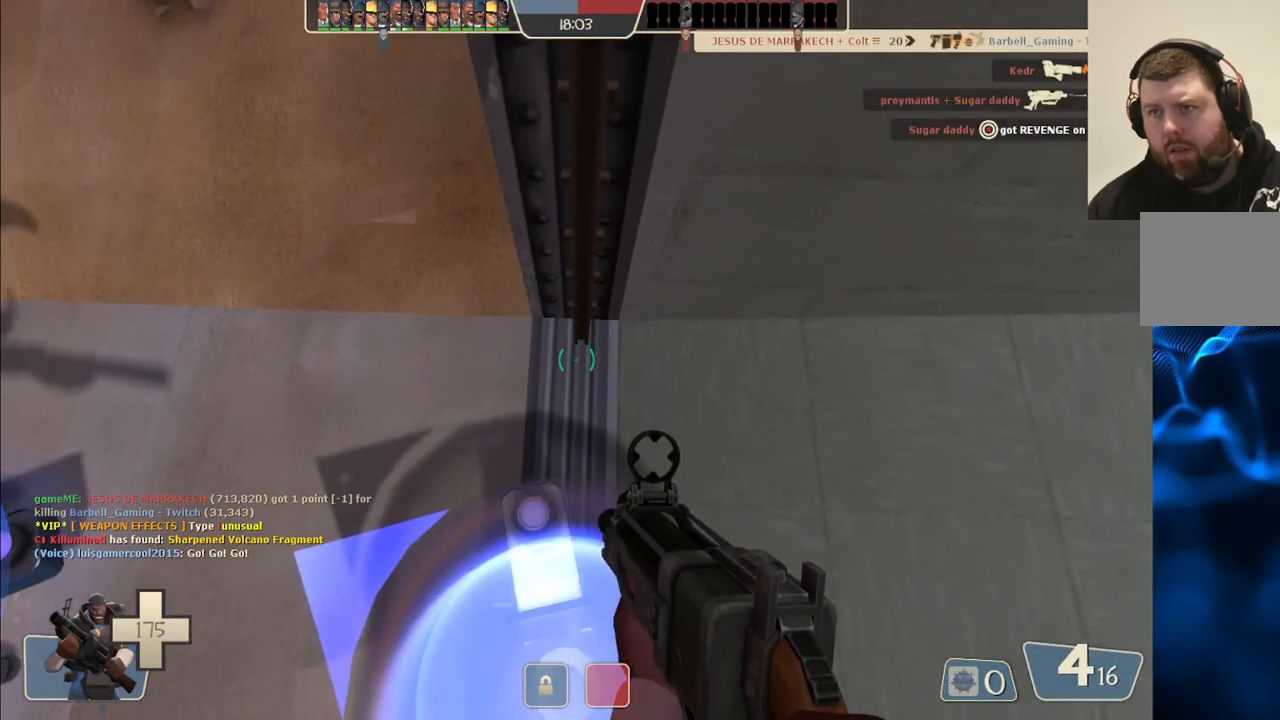
{"buttons": [], "left_stick": "center", "right_stick": "center", "events": []}
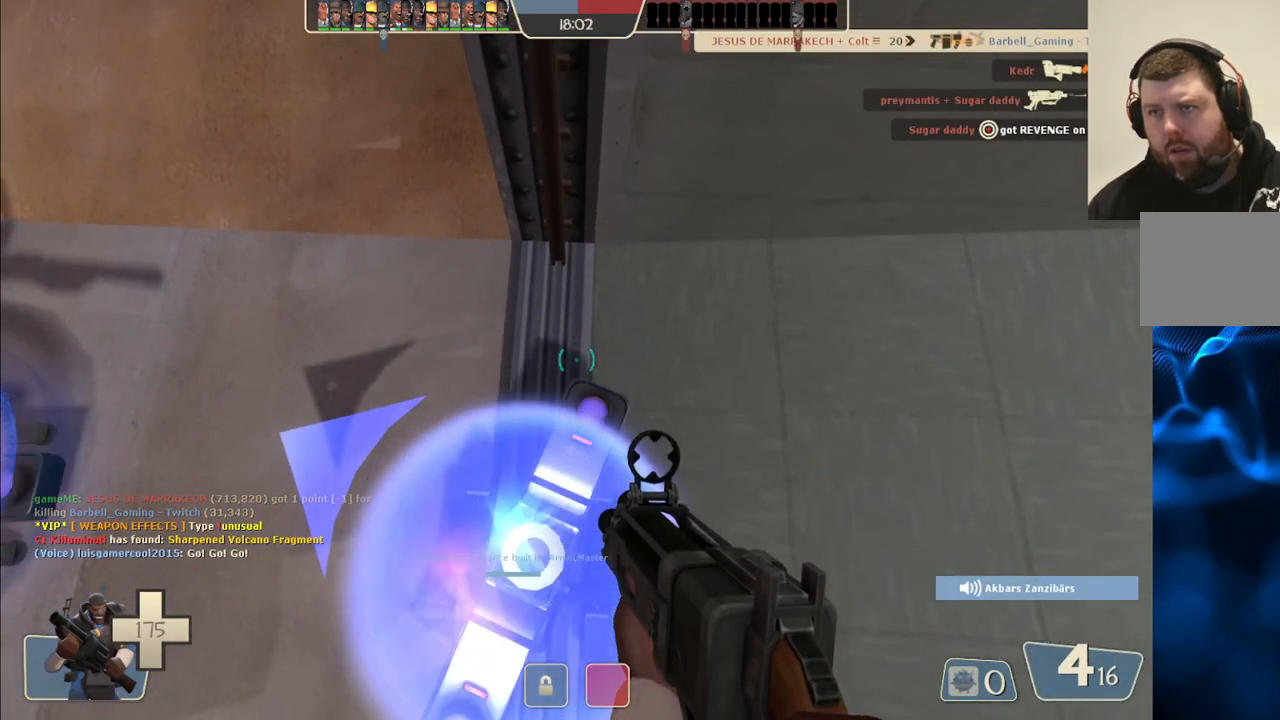
{"buttons": [], "left_stick": "center", "right_stick": "center", "events": []}
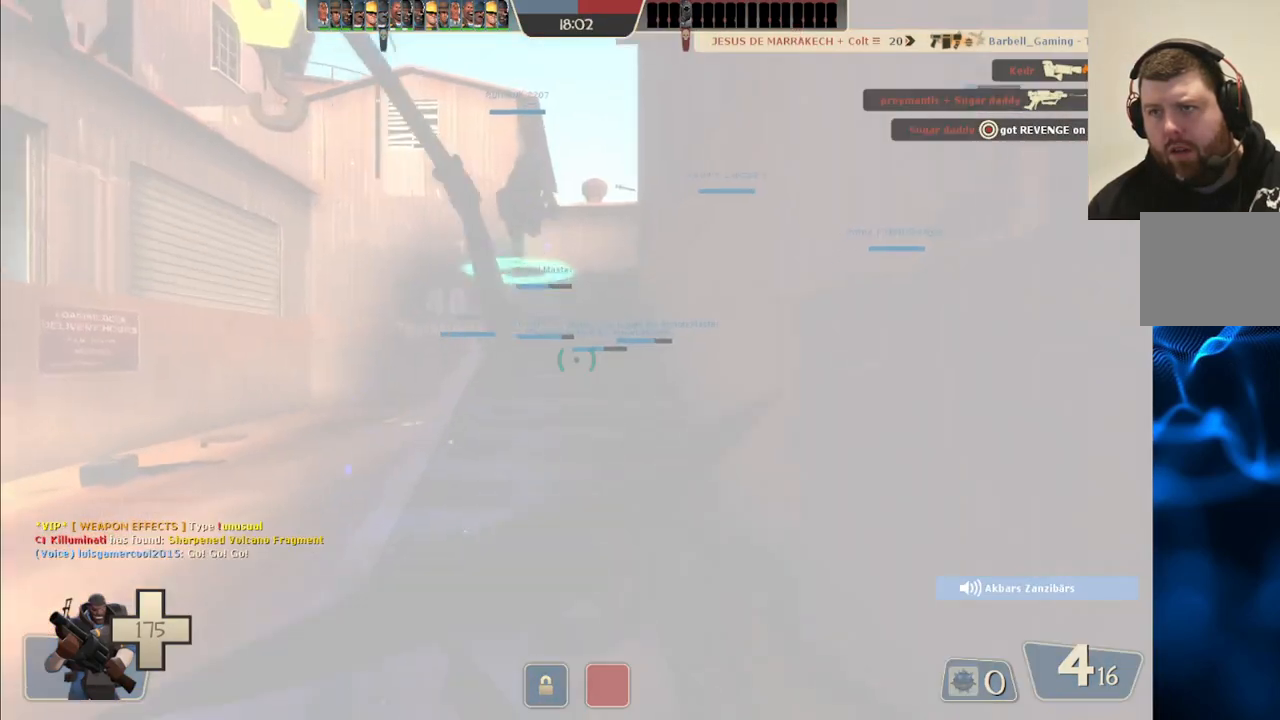
{"buttons": [], "left_stick": "up", "right_stick": "center", "events": [[217, "SQUARE", "down"], [283, "left_stick", "up"], [317, "SQUARE", "up"]]}
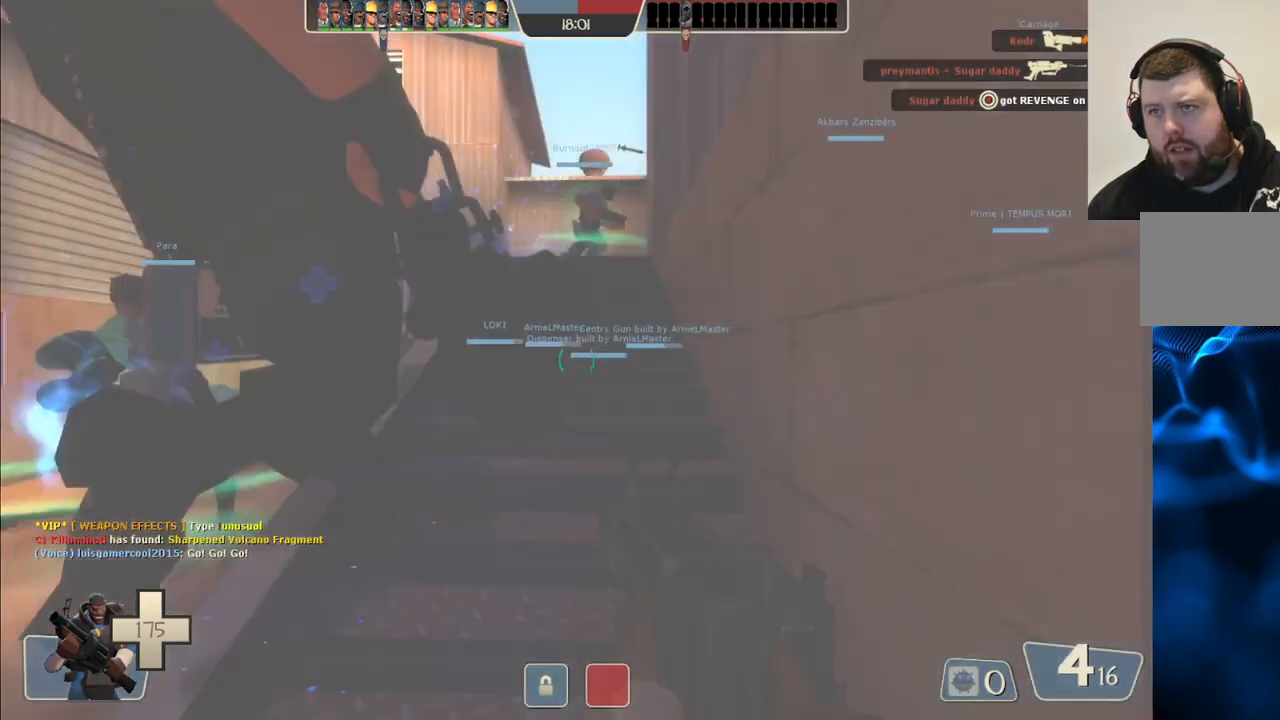
{"buttons": [], "left_stick": "up-left", "right_stick": "center", "events": [[417, "left_stick", "up-left"]]}
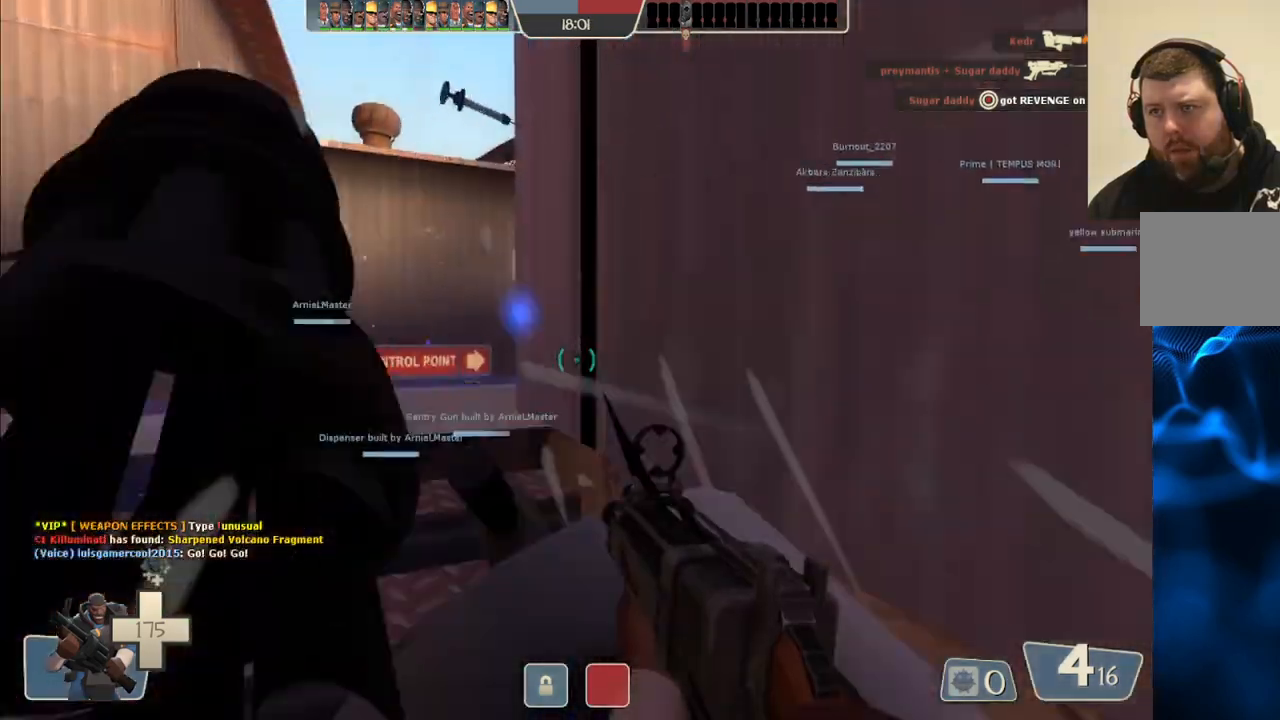
{"buttons": ["R2"], "left_stick": "up-left", "right_stick": "center", "events": [[450, "R2", "down"]]}
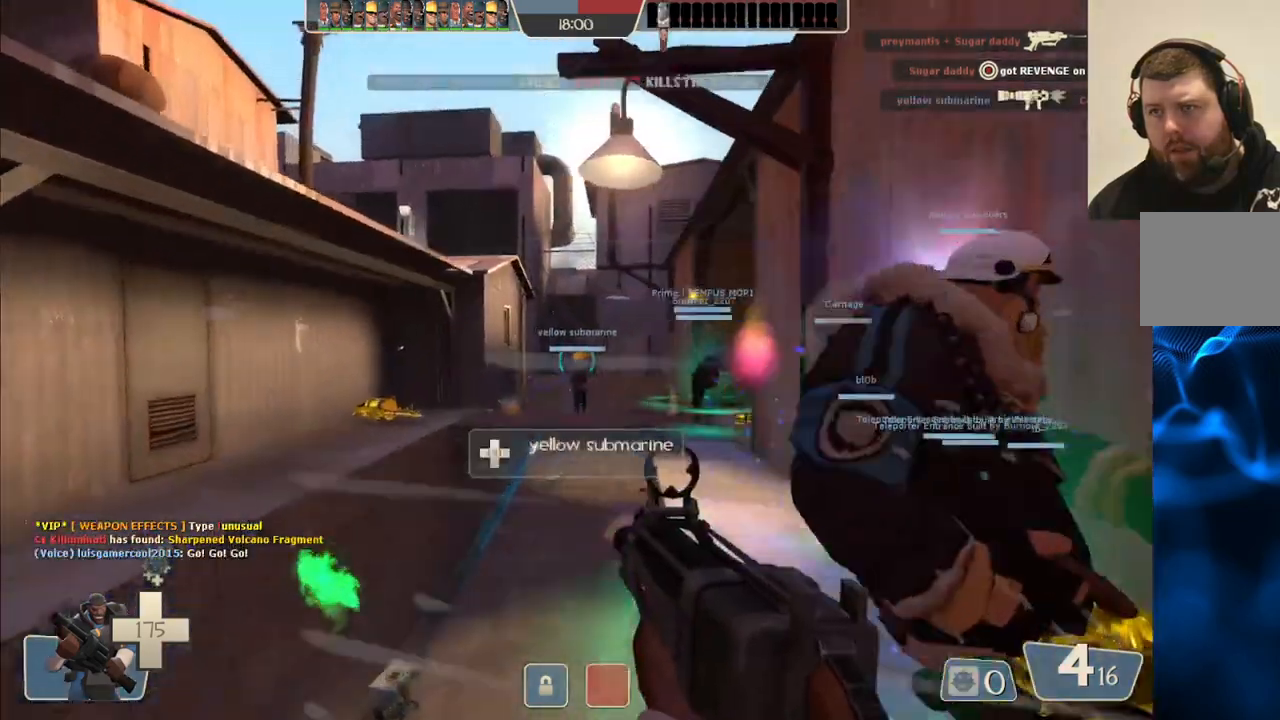
{"buttons": [], "left_stick": "up-right", "right_stick": "down-right", "events": [[117, "left_stick", "up"], [367, "R2", "up"], [400, "left_stick", "up-right"], [400, "right_stick", "down"], [467, "right_stick", "down-right"]]}
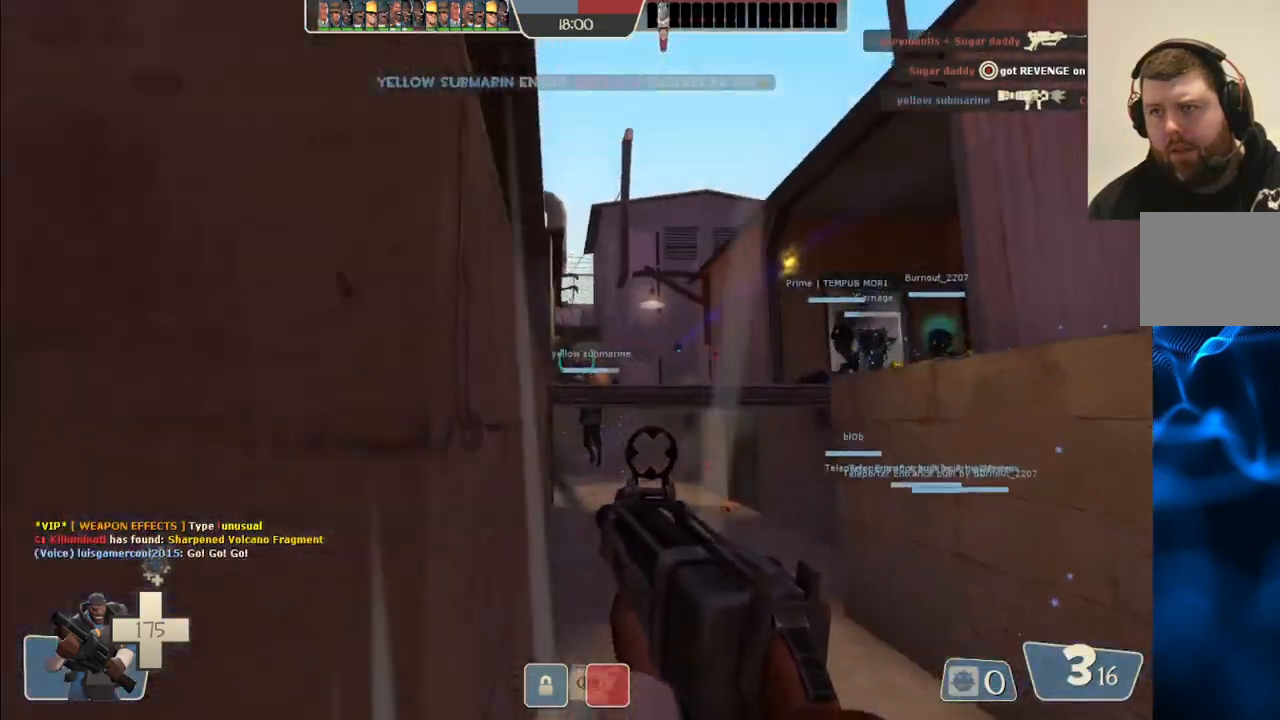
{"buttons": [], "left_stick": "up", "right_stick": "center", "events": [[150, "left_stick", "up"], [200, "SQUARE", "down"], [200, "right_stick", "center"], [300, "SQUARE", "up"], [383, "SQUARE", "down"], [483, "SQUARE", "up"]]}
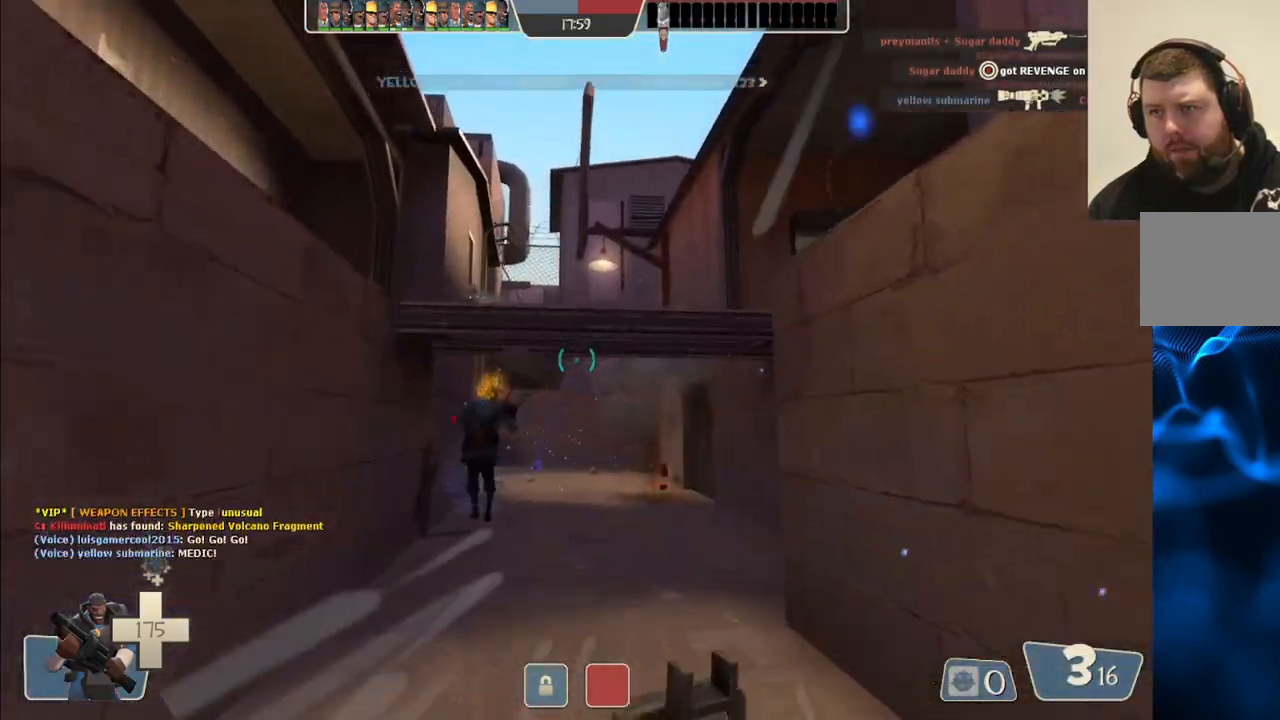
{"buttons": [], "left_stick": "up-left", "right_stick": "center", "events": [[300, "right_stick", "up-right"], [400, "right_stick", "center"], [417, "left_stick", "up-left"]]}
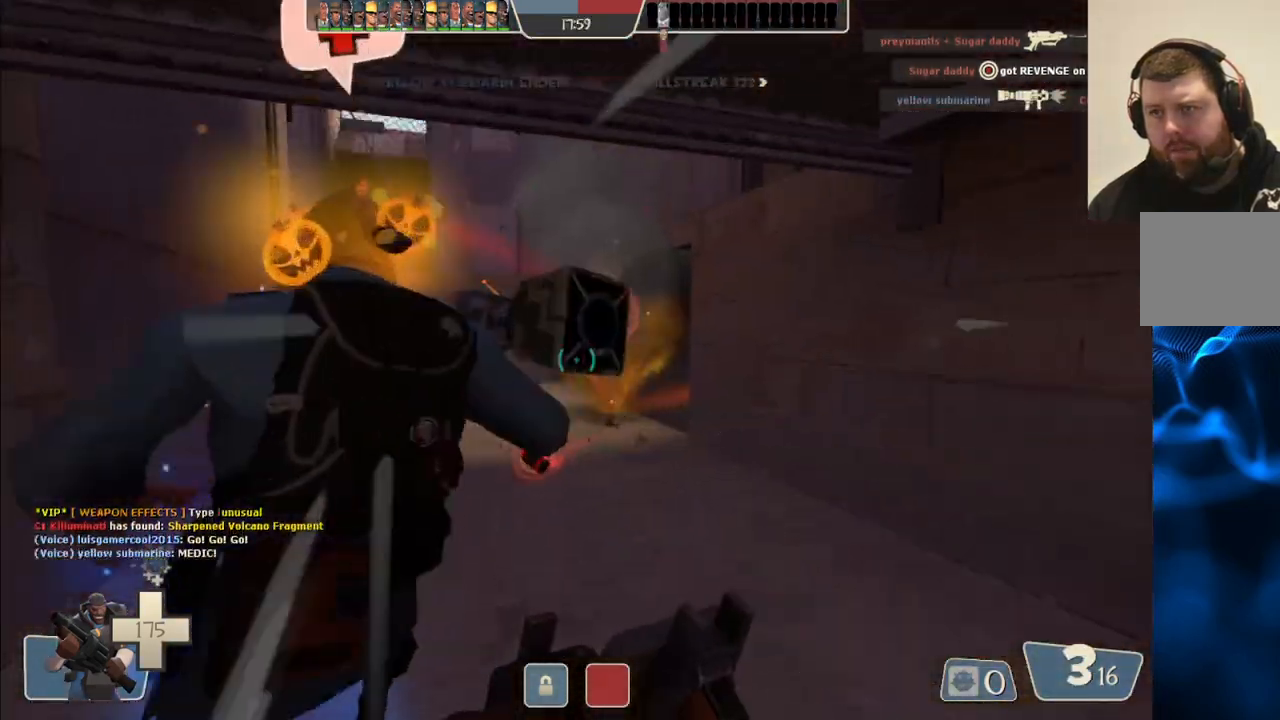
{"buttons": ["R2"], "left_stick": "down-right", "right_stick": "center", "events": [[283, "left_stick", "center"], [350, "left_stick", "down-right"], [367, "R2", "down"]]}
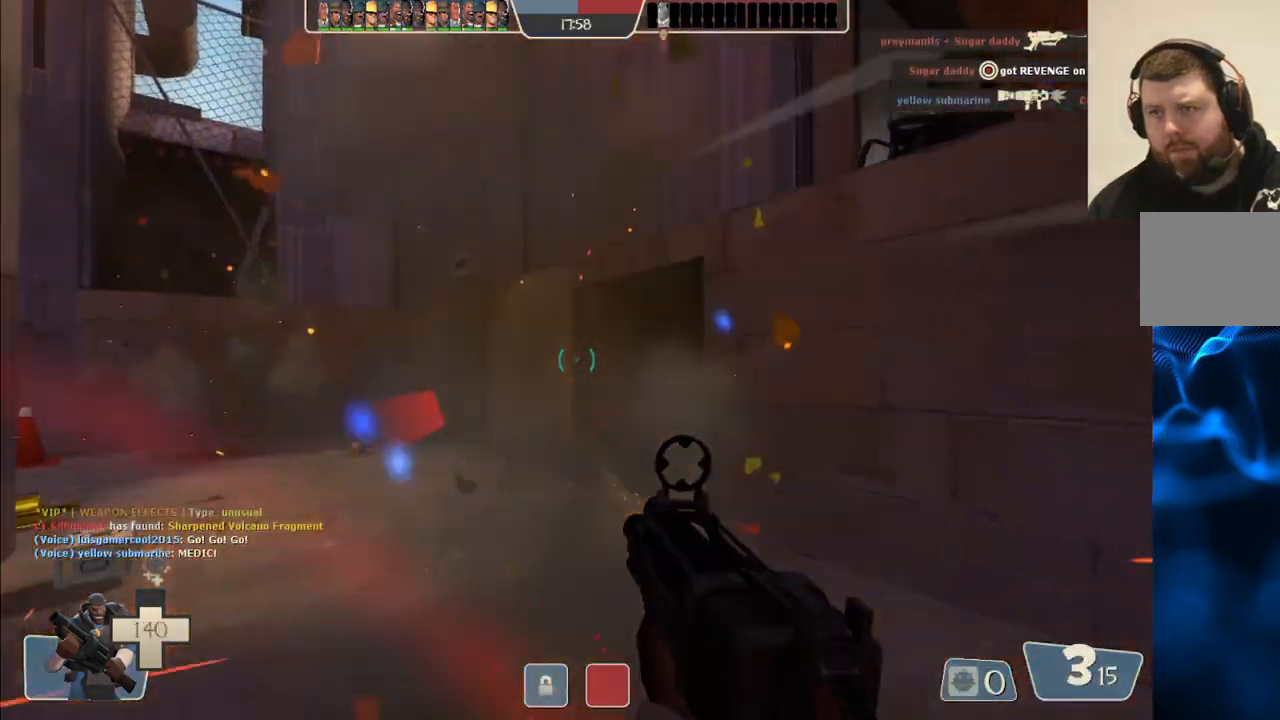
{"buttons": [], "left_stick": "down-right", "right_stick": "center", "events": [[50, "R2", "up"]]}
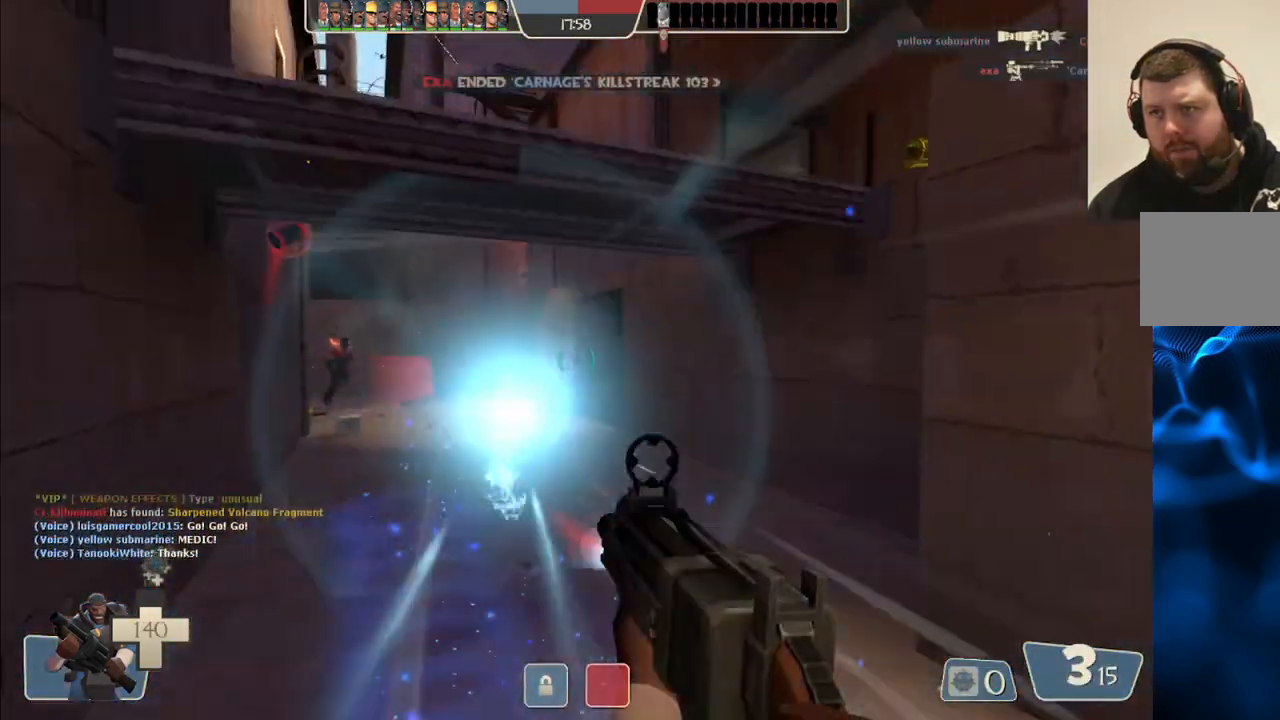
{"buttons": [], "left_stick": "down", "right_stick": "center", "events": [[133, "SQUARE", "down"], [150, "left_stick", "down"], [217, "SQUARE", "up"], [317, "SQUARE", "down"], [400, "SQUARE", "up"]]}
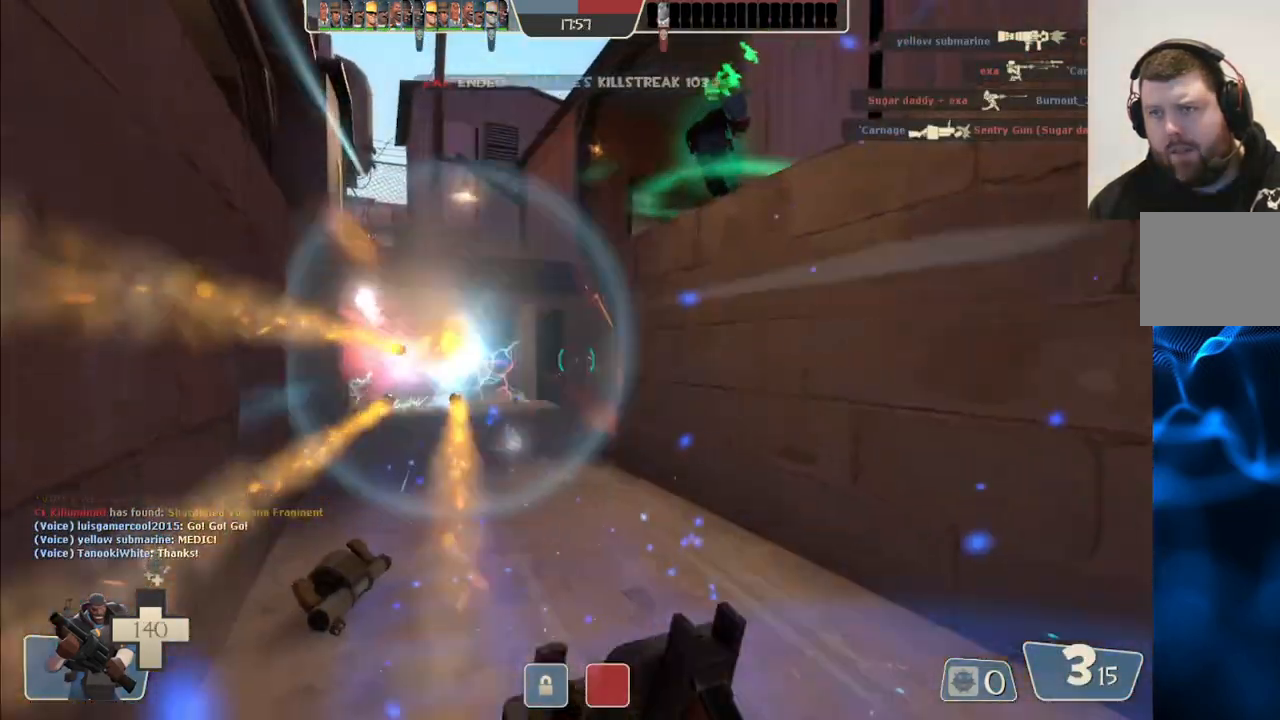
{"buttons": [], "left_stick": "down-right", "right_stick": "center", "events": [[33, "left_stick", "down-right"], [117, "right_stick", "left"], [233, "right_stick", "center"]]}
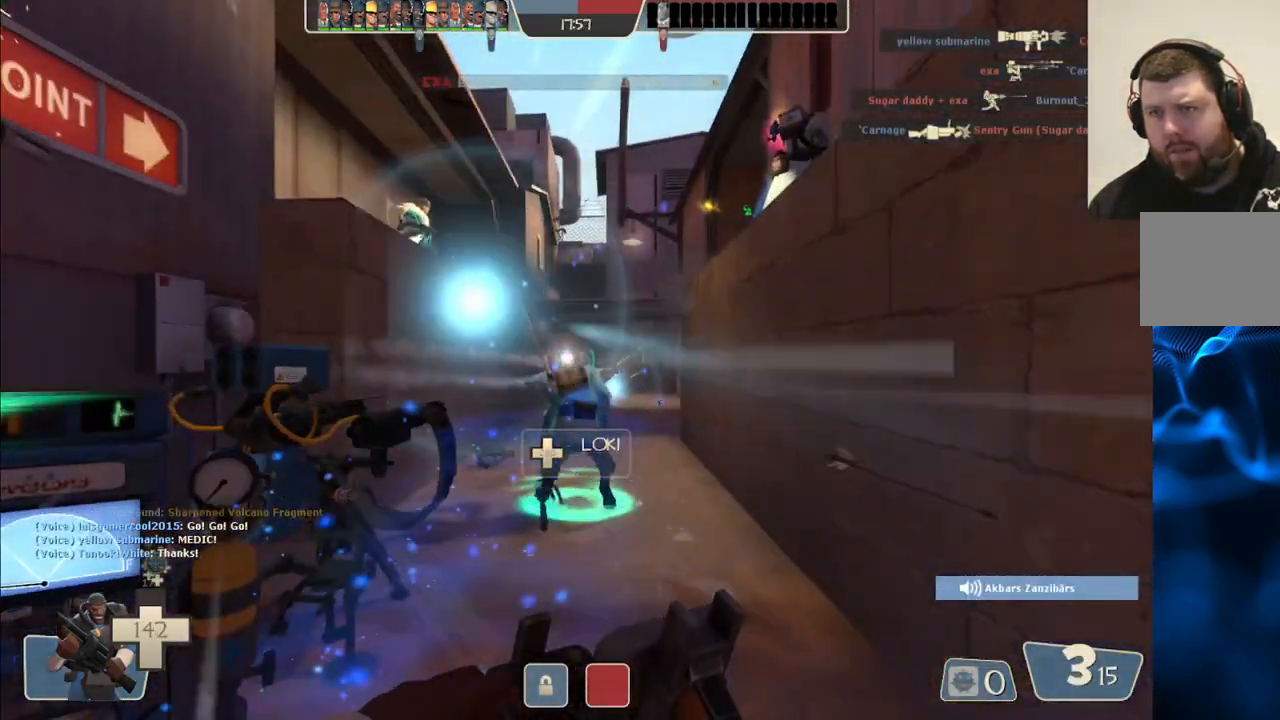
{"buttons": [], "left_stick": "up", "right_stick": "center", "events": [[33, "left_stick", "down-left"], [167, "left_stick", "up-left"], [267, "left_stick", "up"]]}
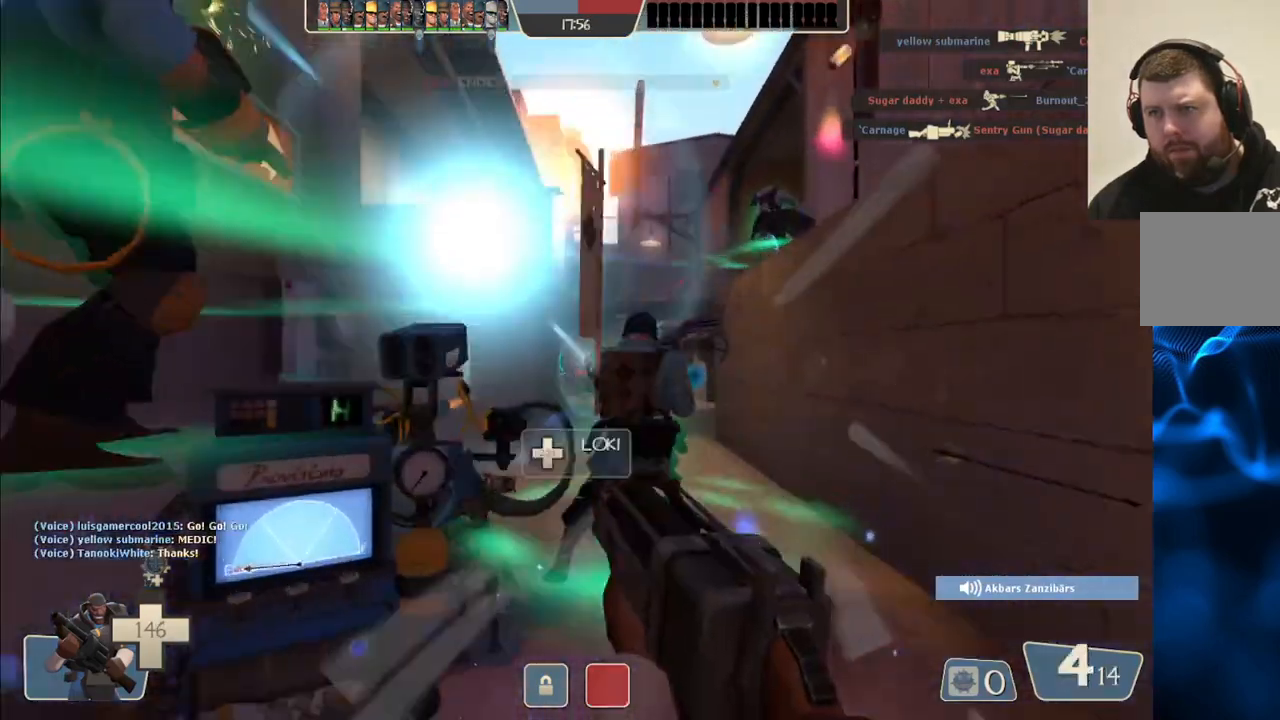
{"buttons": [], "left_stick": "up-right", "right_stick": "center", "events": [[150, "left_stick", "left"], [217, "R2", "down"], [233, "R1", "down"], [250, "left_stick", "down"], [317, "left_stick", "down-right"], [433, "R1", "up"], [450, "R2", "up"], [450, "left_stick", "up-right"]]}
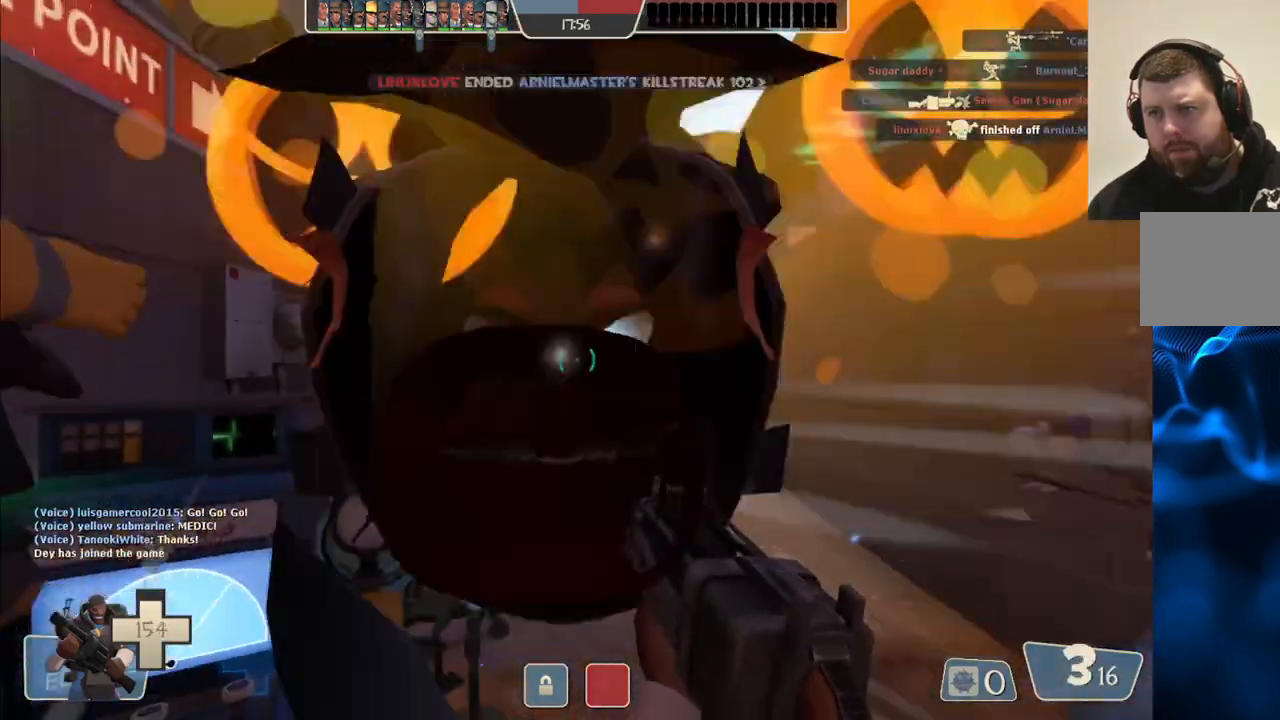
{"buttons": [], "left_stick": "left", "right_stick": "center", "events": [[33, "left_stick", "up"], [217, "R2", "down"], [267, "left_stick", "down-right"], [400, "R2", "up"], [417, "left_stick", "down-left"], [483, "left_stick", "left"]]}
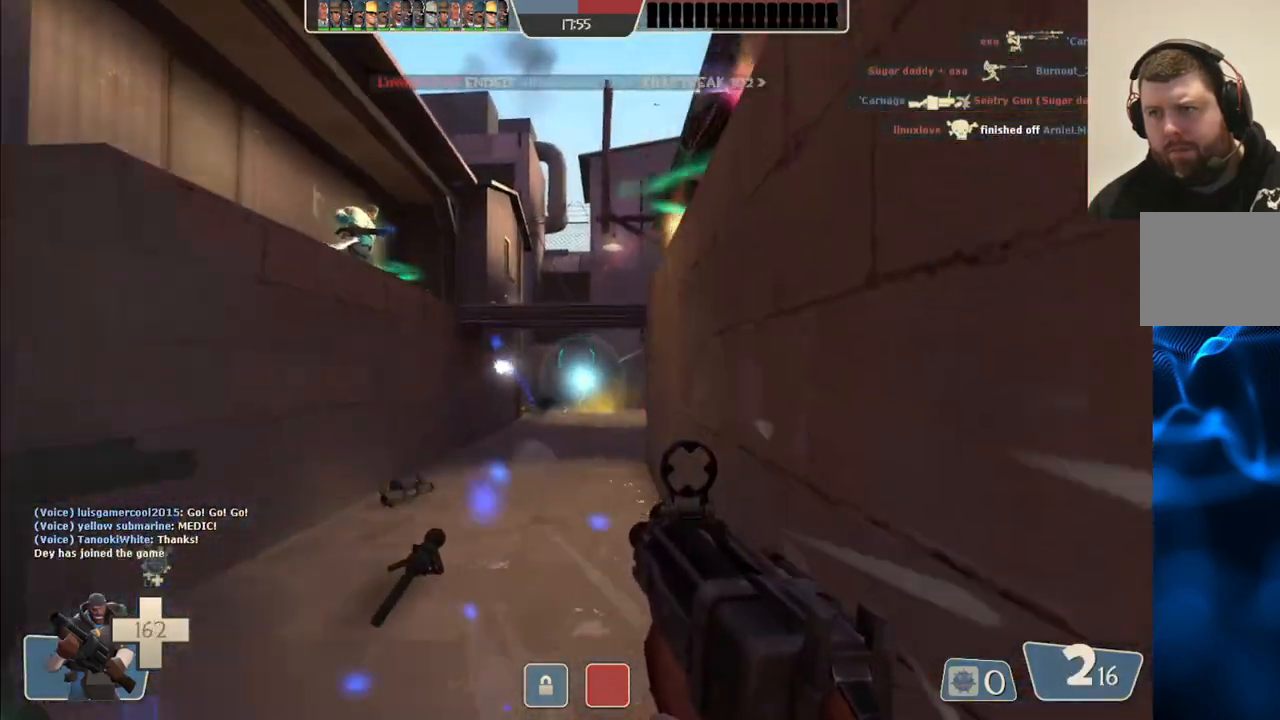
{"buttons": ["SQUARE"], "left_stick": "down-right", "right_stick": "center", "events": [[67, "left_stick", "up-left"], [167, "SQUARE", "down"], [267, "SQUARE", "up"], [350, "SQUARE", "down"], [350, "left_stick", "up-right"], [417, "SQUARE", "up"], [483, "left_stick", "down-right"], [500, "SQUARE", "down"]]}
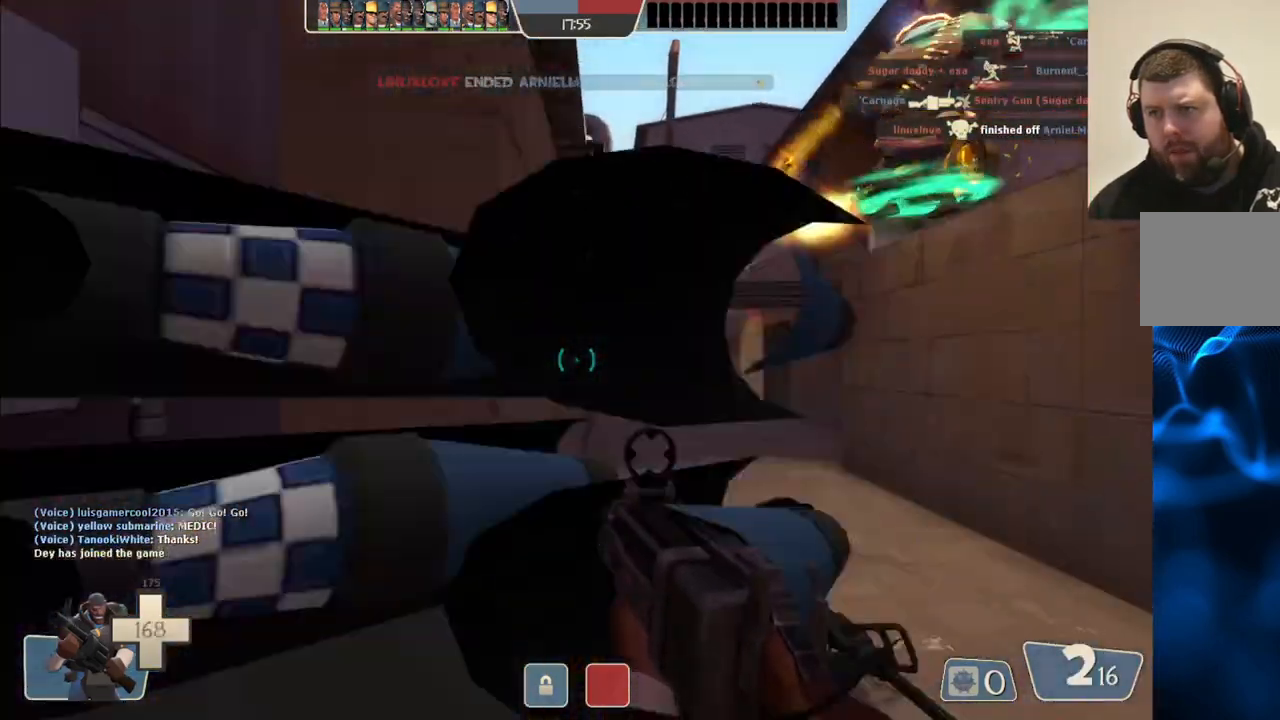
{"buttons": [], "left_stick": "up-right", "right_stick": "center", "events": [[100, "SQUARE", "up"], [133, "left_stick", "down-left"], [150, "SQUARE", "down"], [233, "left_stick", "up-left"], [267, "SQUARE", "up"], [300, "left_stick", "up"], [400, "left_stick", "up-right"]]}
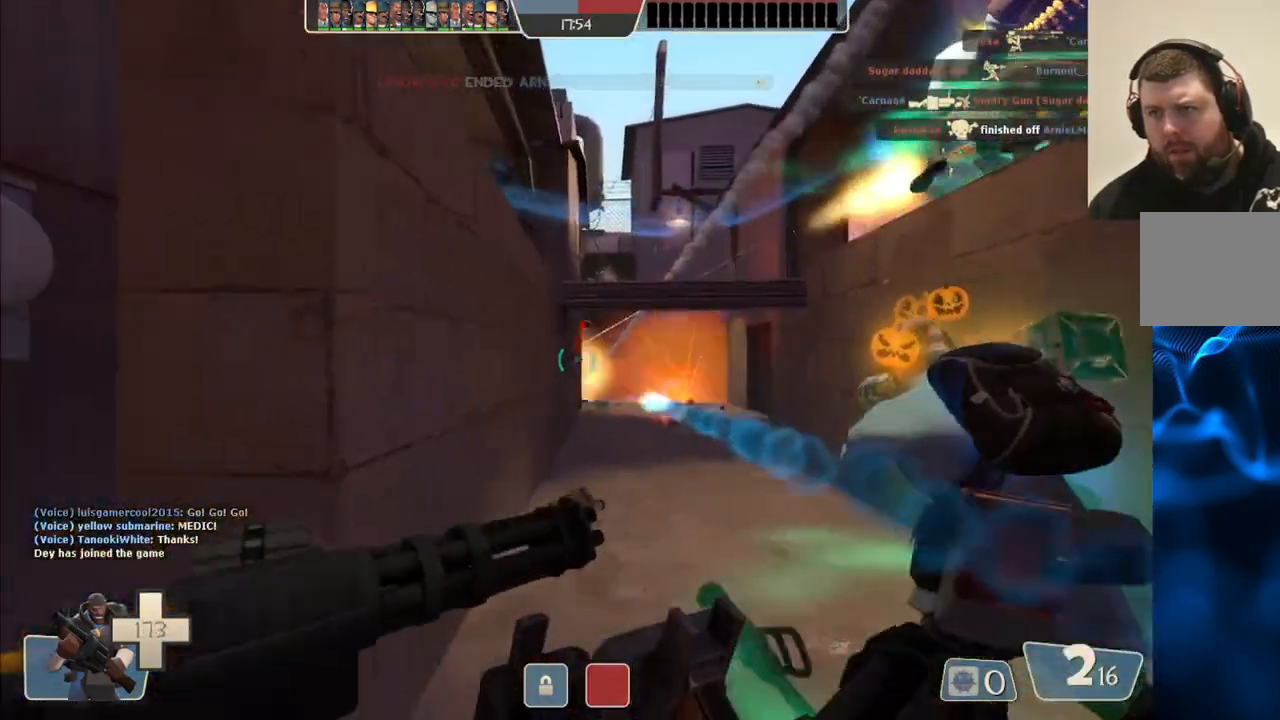
{"buttons": [], "left_stick": "up", "right_stick": "center", "events": [[217, "left_stick", "up"]]}
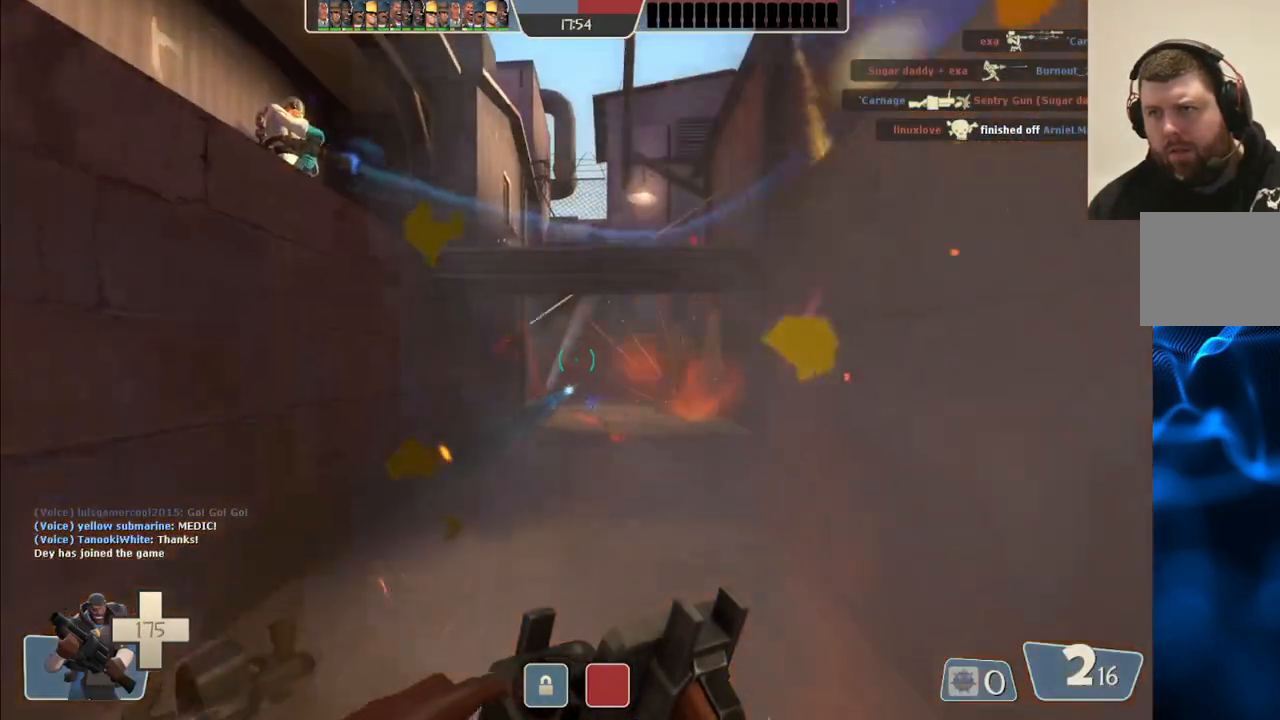
{"buttons": [], "left_stick": "down-left", "right_stick": "center", "events": [[267, "left_stick", "right"], [367, "left_stick", "down"], [417, "left_stick", "down-left"]]}
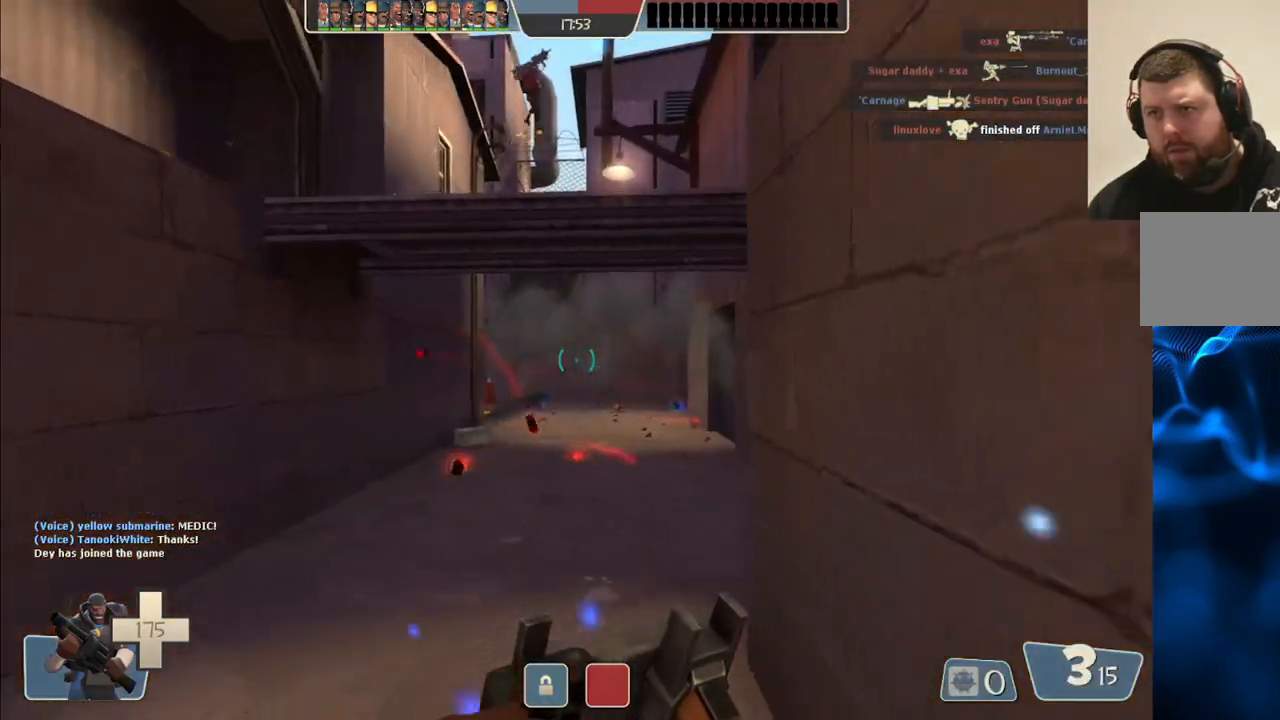
{"buttons": [], "left_stick": "down-right", "right_stick": "center", "events": [[417, "left_stick", "down-right"]]}
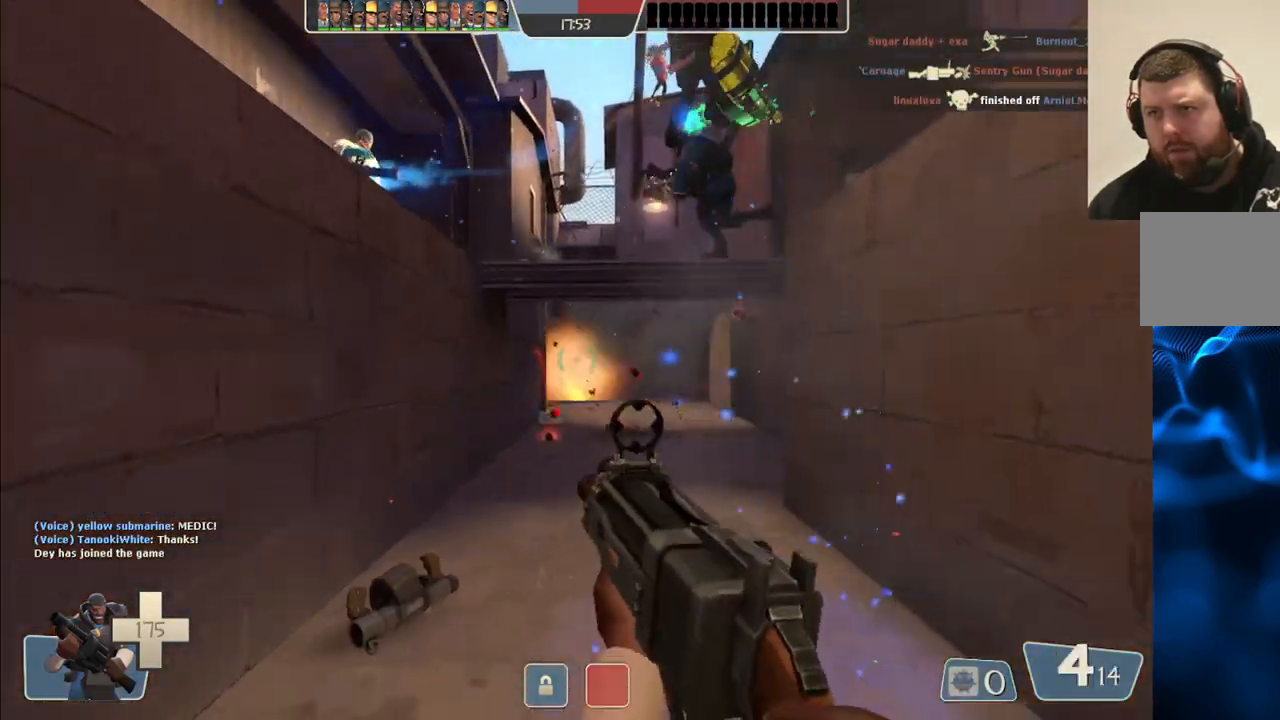
{"buttons": [], "left_stick": "up-left", "right_stick": "center", "events": [[67, "left_stick", "up-right"], [150, "left_stick", "up-left"], [183, "right_stick", "right"], [317, "right_stick", "center"]]}
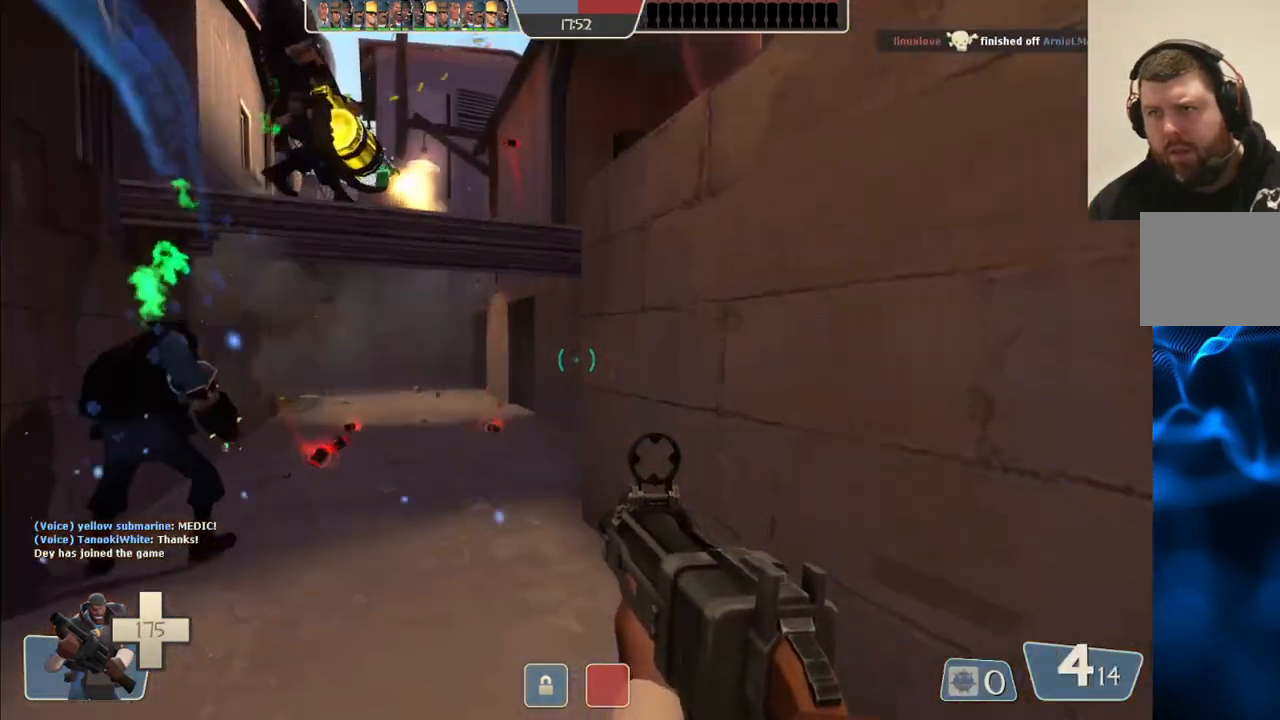
{"buttons": [], "left_stick": "down-right", "right_stick": "center", "events": [[300, "R2", "down"], [433, "left_stick", "down-right"], [450, "R2", "up"]]}
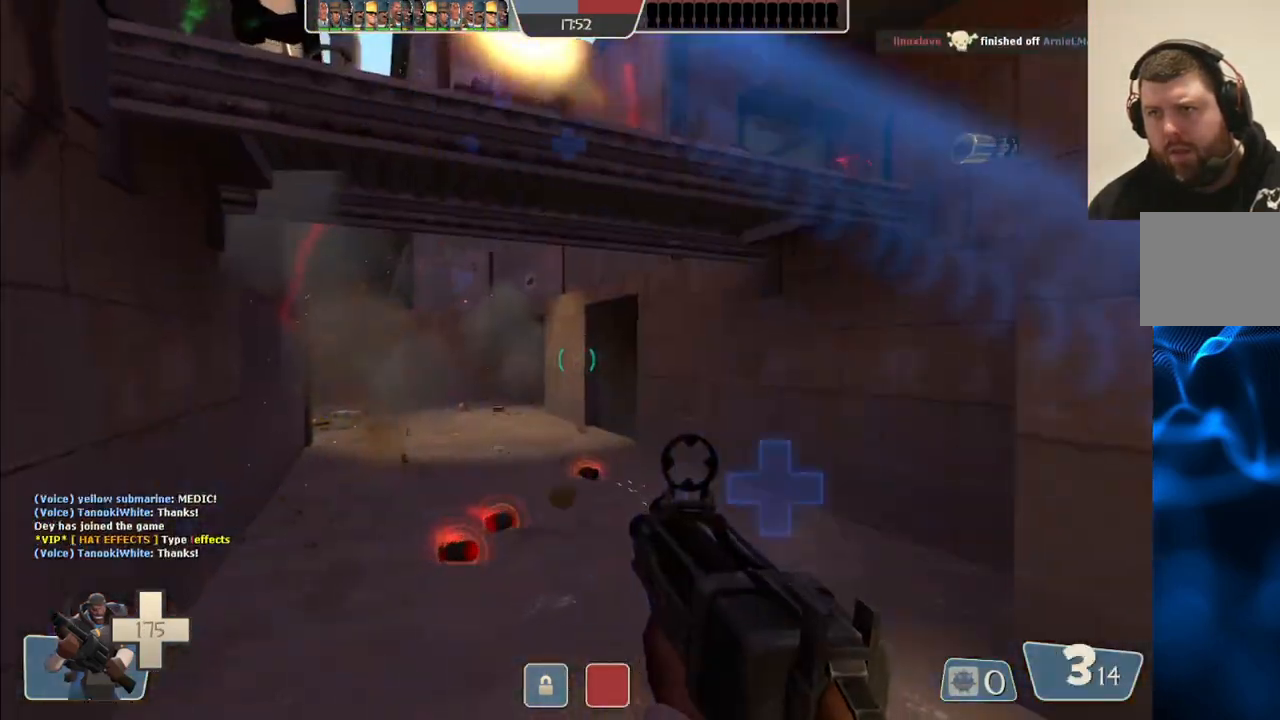
{"buttons": ["R2"], "left_stick": "down", "right_stick": "center", "events": [[67, "left_stick", "down-left"], [133, "left_stick", "up-left"], [250, "left_stick", "up-right"], [483, "R2", "down"], [483, "left_stick", "down"]]}
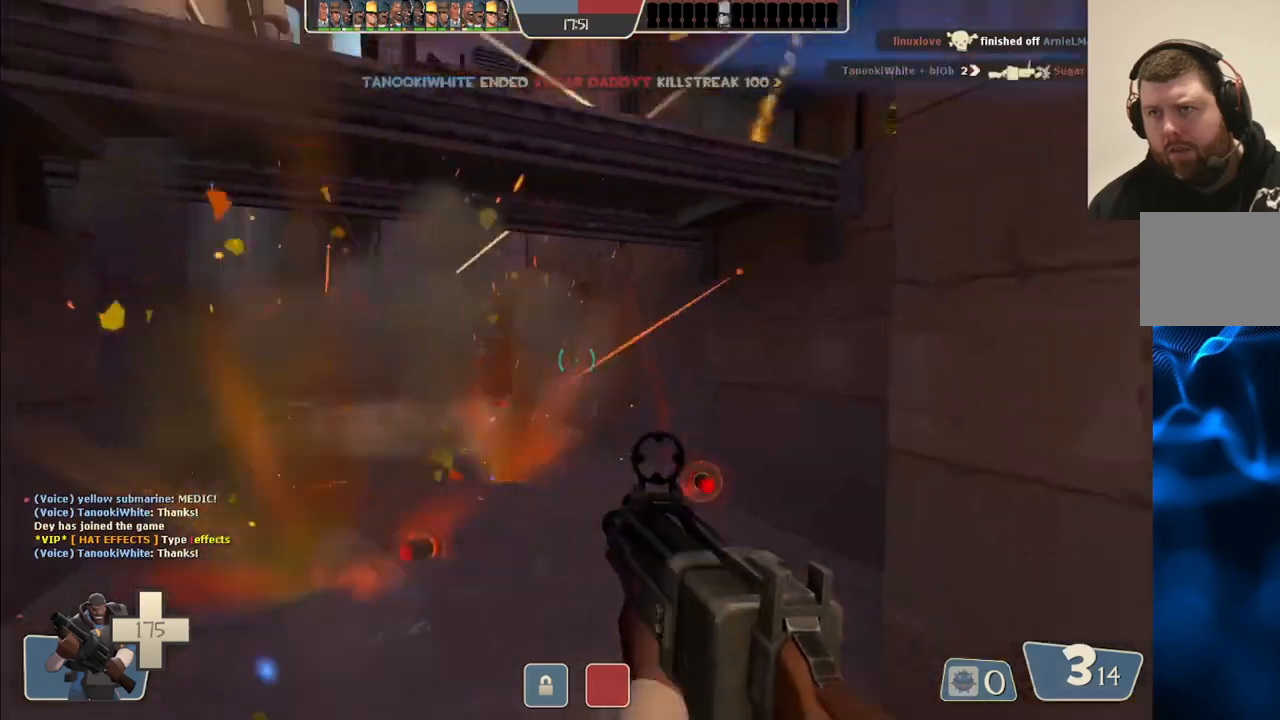
{"buttons": ["SQUARE"], "left_stick": "down", "right_stick": "center", "events": [[17, "left_stick", "down-left"], [83, "R2", "up"], [350, "left_stick", "down"], [433, "SQUARE", "down"]]}
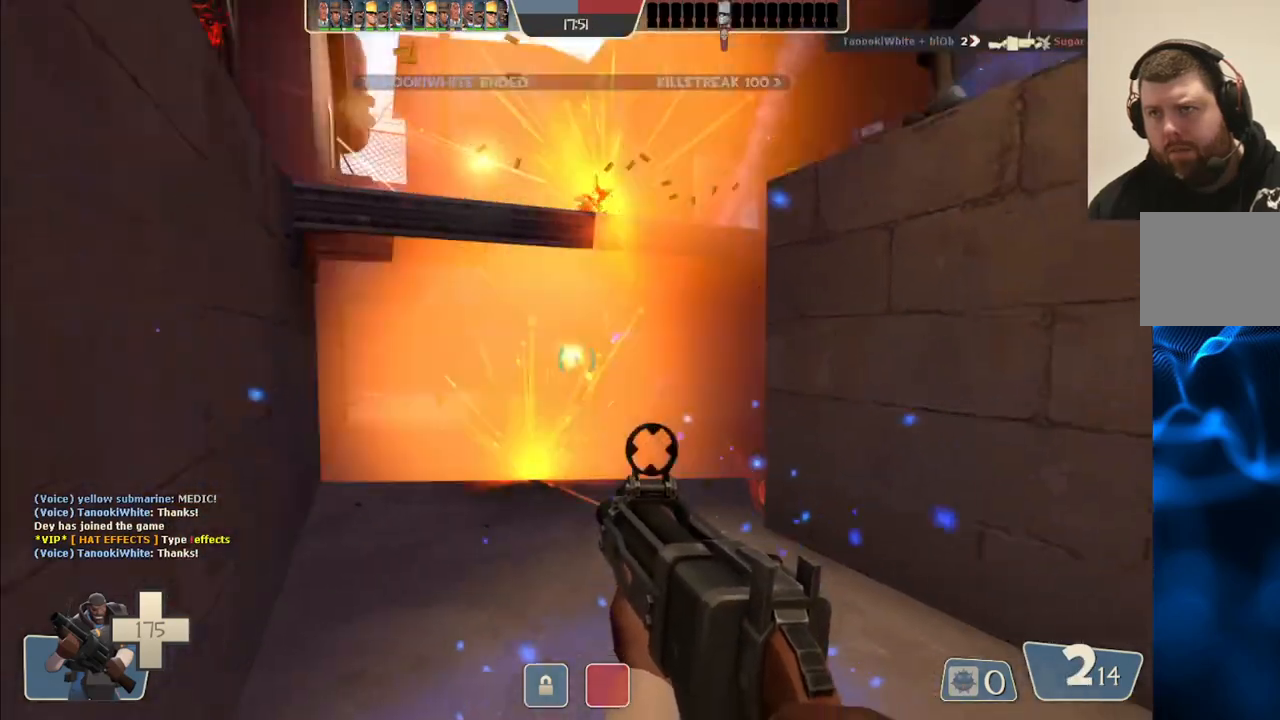
{"buttons": ["R2"], "left_stick": "down-right", "right_stick": "center", "events": [[33, "SQUARE", "up"], [100, "SQUARE", "down"], [167, "SQUARE", "up"], [267, "left_stick", "down-right"], [483, "R2", "down"]]}
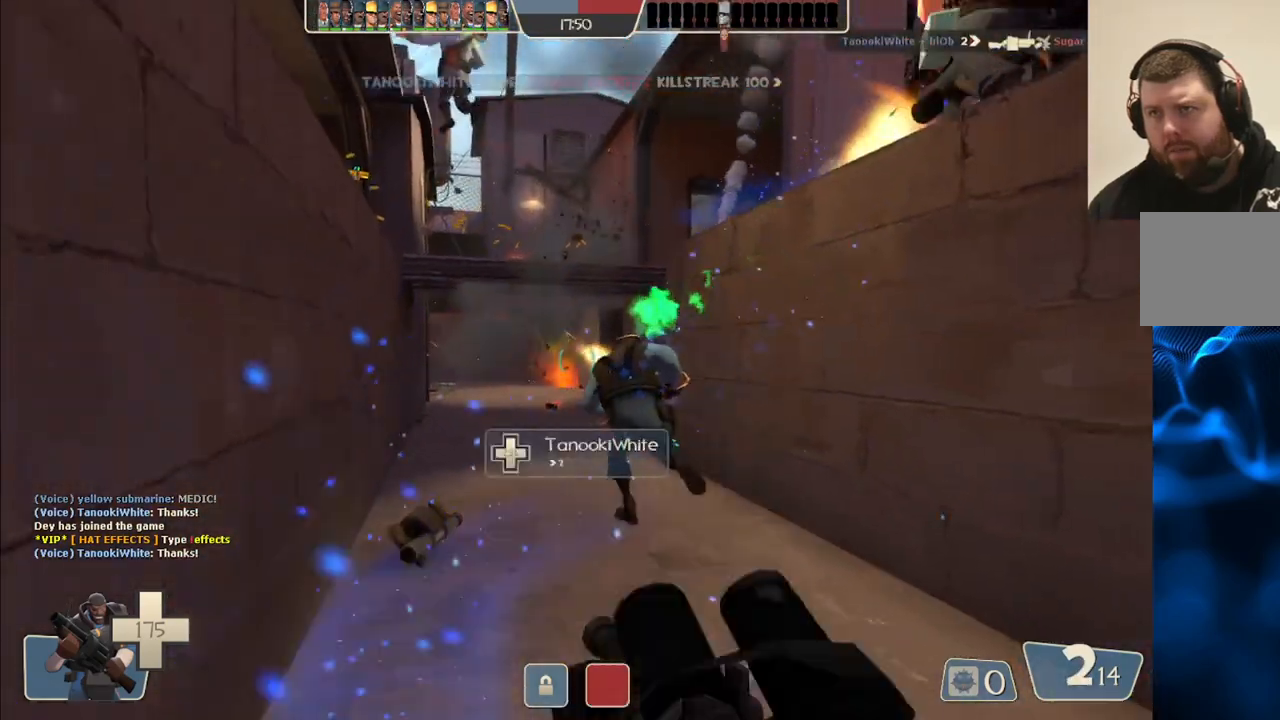
{"buttons": [], "left_stick": "down-right", "right_stick": "center", "events": [[133, "R2", "up"]]}
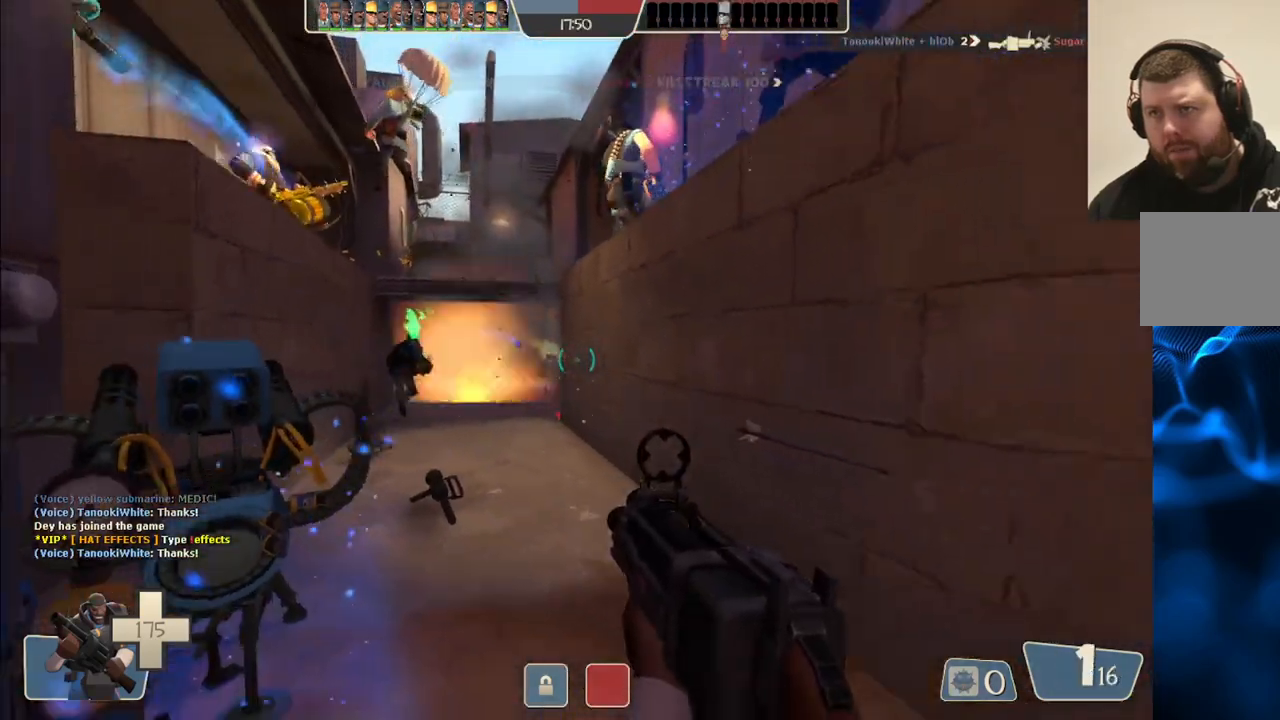
{"buttons": [], "left_stick": "up-left", "right_stick": "center", "events": [[200, "left_stick", "center"], [367, "R1", "down"], [433, "R1", "up"], [433, "left_stick", "up-left"]]}
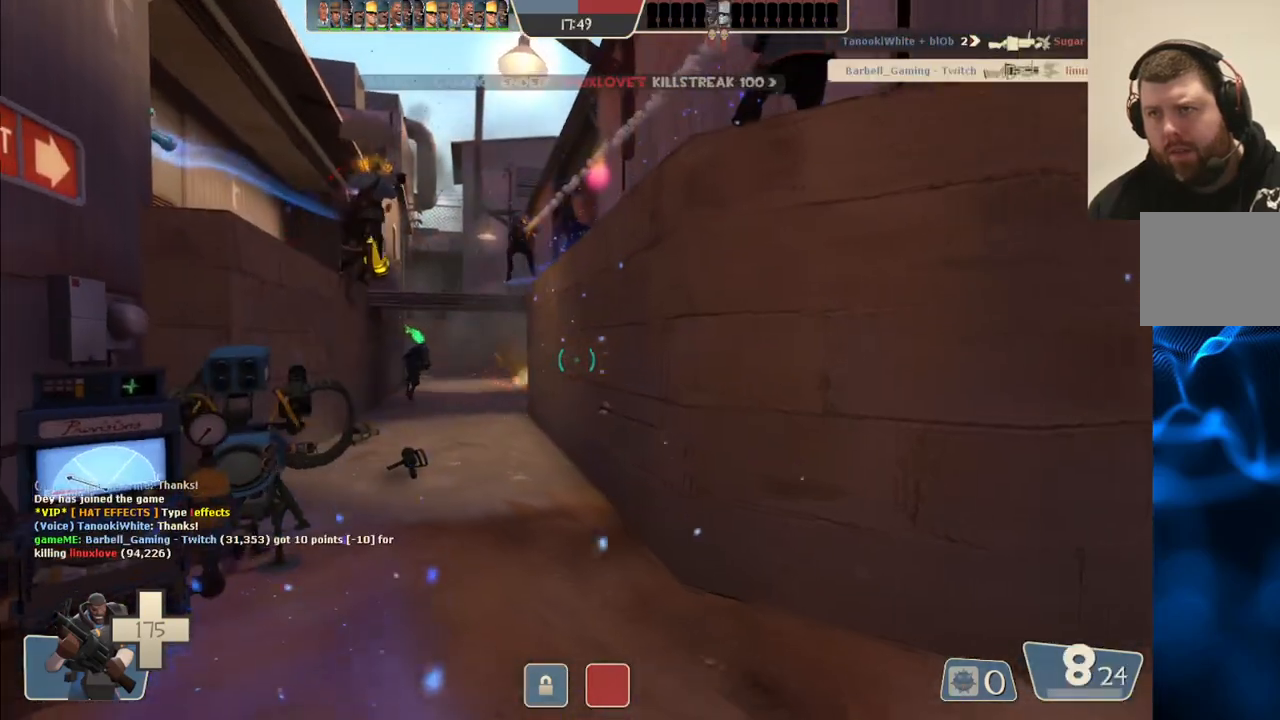
{"buttons": [], "left_stick": "up-left", "right_stick": "center", "events": [[233, "left_stick", "up"], [350, "left_stick", "up-left"]]}
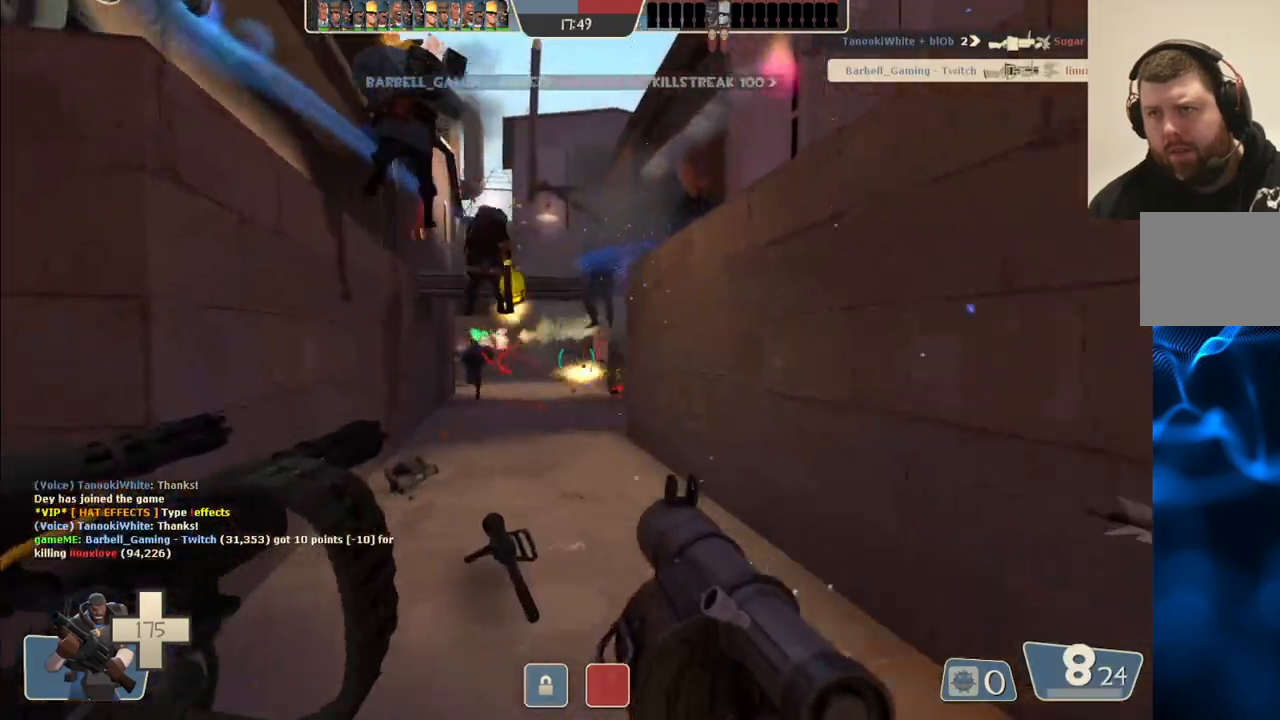
{"buttons": ["R2"], "left_stick": "up-left", "right_stick": "center", "events": [[33, "R2", "down"], [50, "left_stick", "up"], [133, "R2", "up"], [233, "R2", "down"], [283, "R2", "up"], [433, "left_stick", "up-left"], [500, "R2", "down"]]}